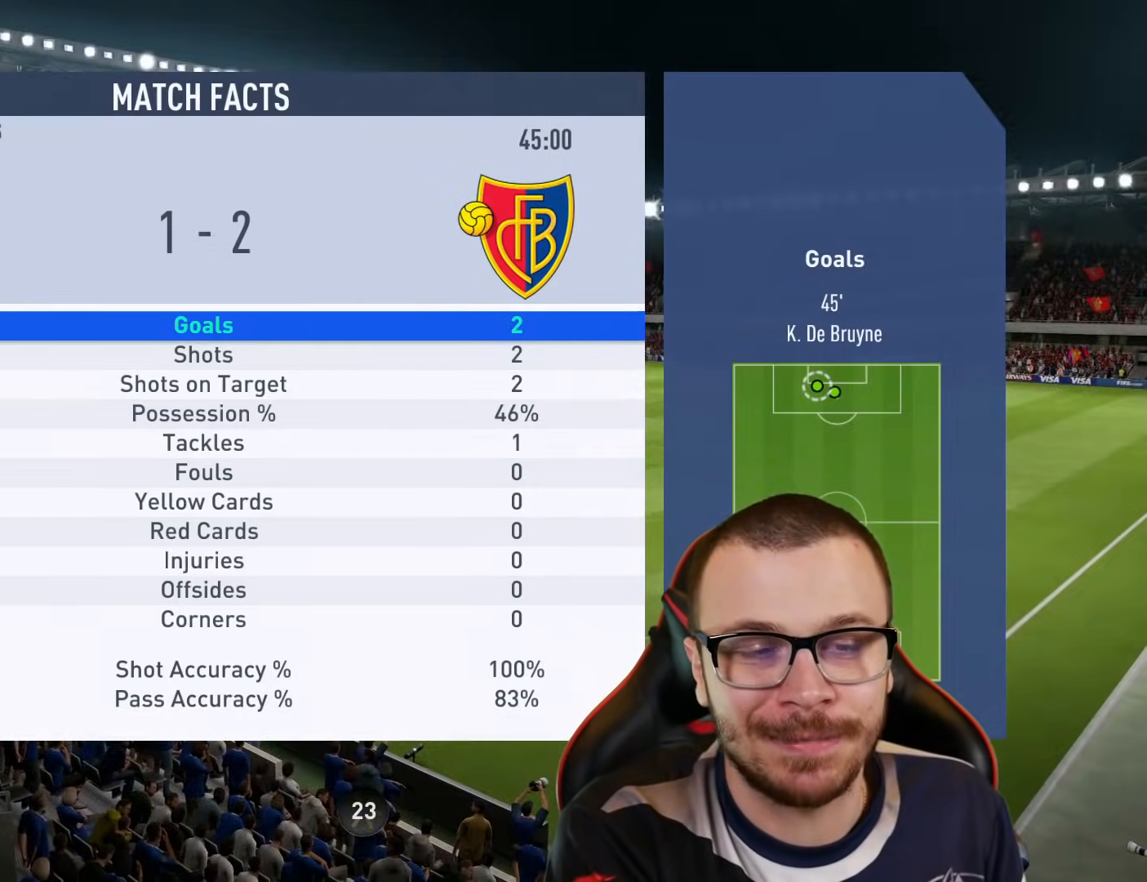
Gameplay with a controller (PlayStation layout); each line is a JSON object with the inputs held at the frame after it. "events" lists button and stick changes between this image and that frame as [ms after this image, input, new state], when the widget could be followed in between.
{"buttons": ["L3"], "left_stick": "up-left", "right_stick": "center", "events": [[100, "left_stick", "left"], [134, "TRIANGLE", "down"], [184, "L3", "down"], [184, "left_stick", "up-left"], [467, "TRIANGLE", "up"]]}
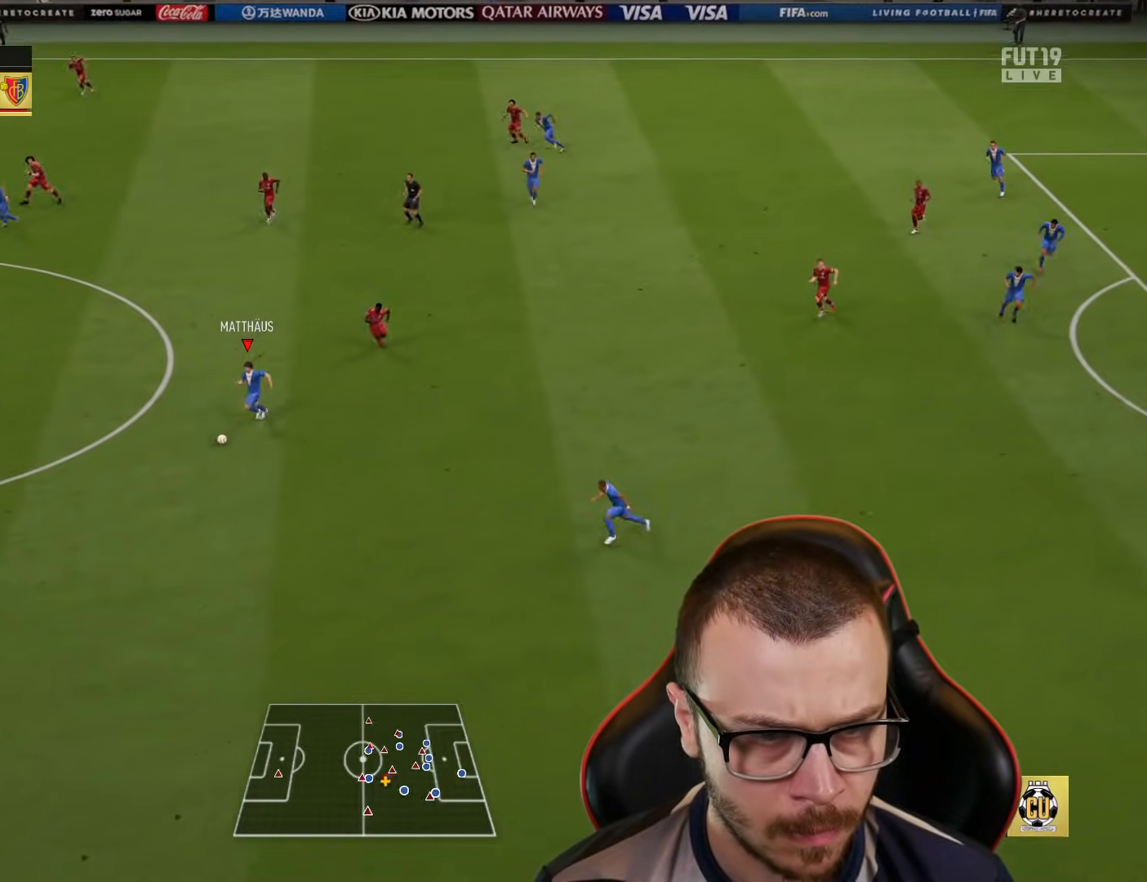
{"buttons": ["R2"], "left_stick": "left", "right_stick": "center", "events": [[133, "R2", "down"], [150, "L3", "up"], [233, "left_stick", "center"], [350, "left_stick", "down-left"], [400, "left_stick", "left"]]}
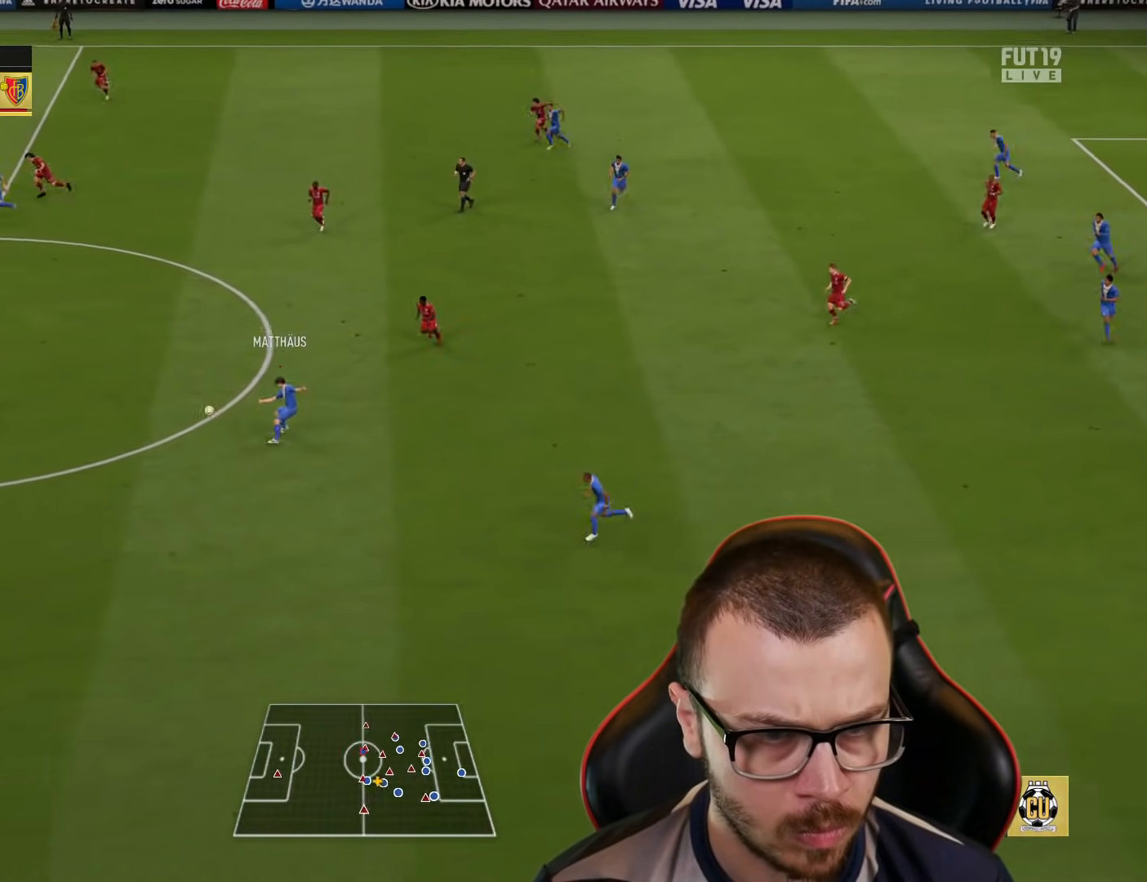
{"buttons": ["R2"], "left_stick": "left", "right_stick": "center", "events": []}
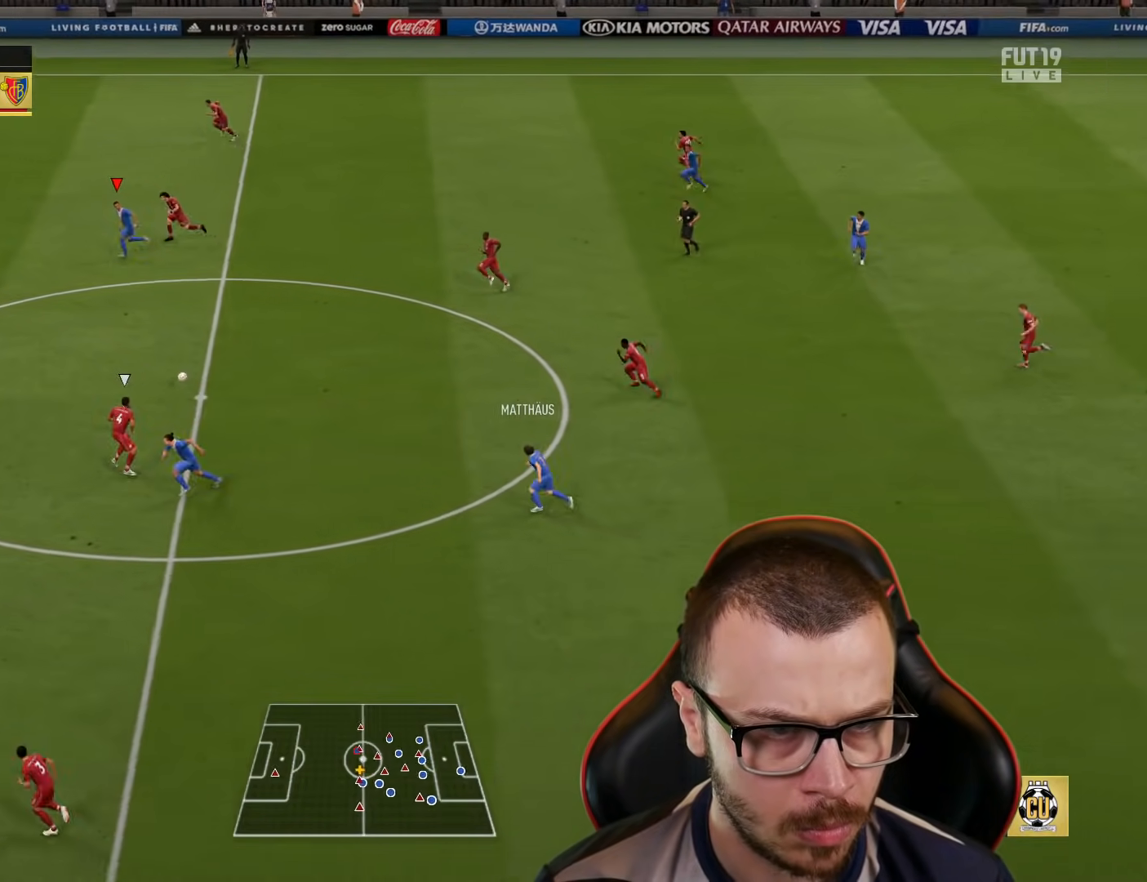
{"buttons": ["R2"], "left_stick": "left", "right_stick": "center", "events": []}
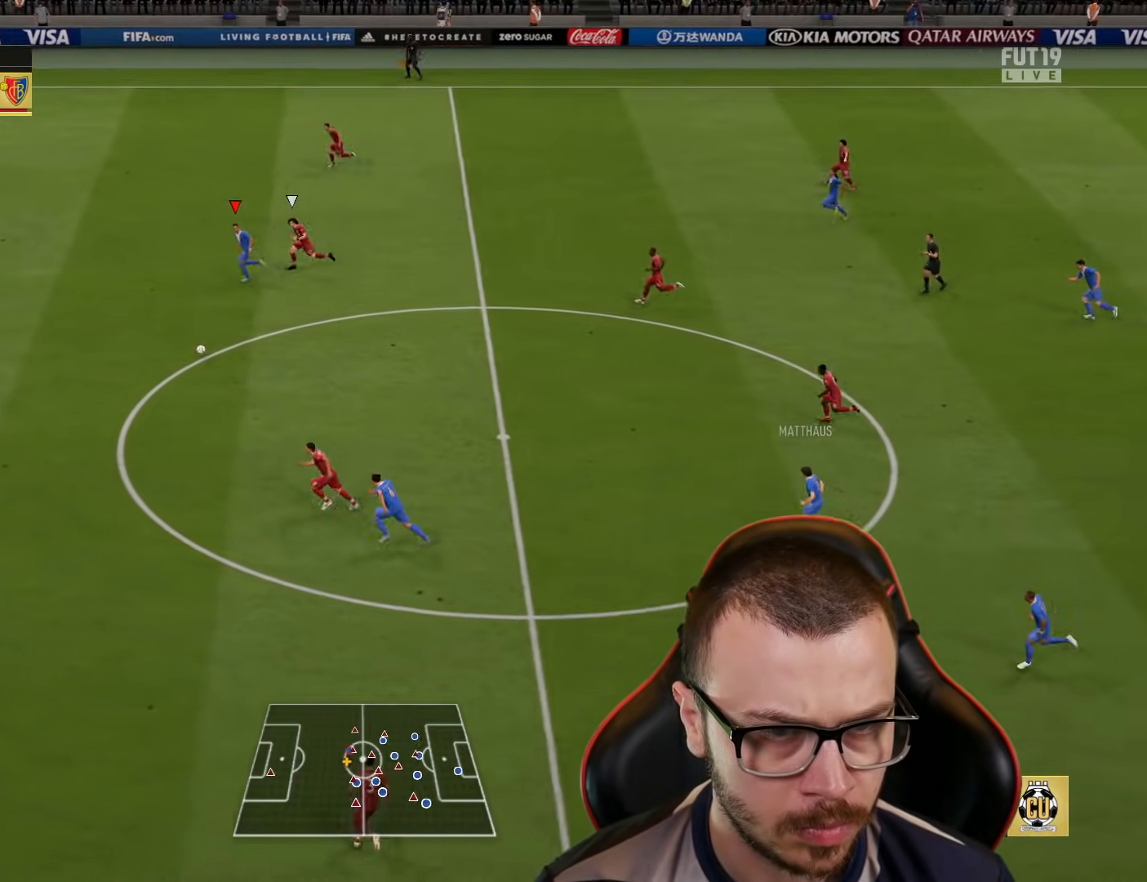
{"buttons": ["R2"], "left_stick": "left", "right_stick": "left", "events": [[417, "right_stick", "left"]]}
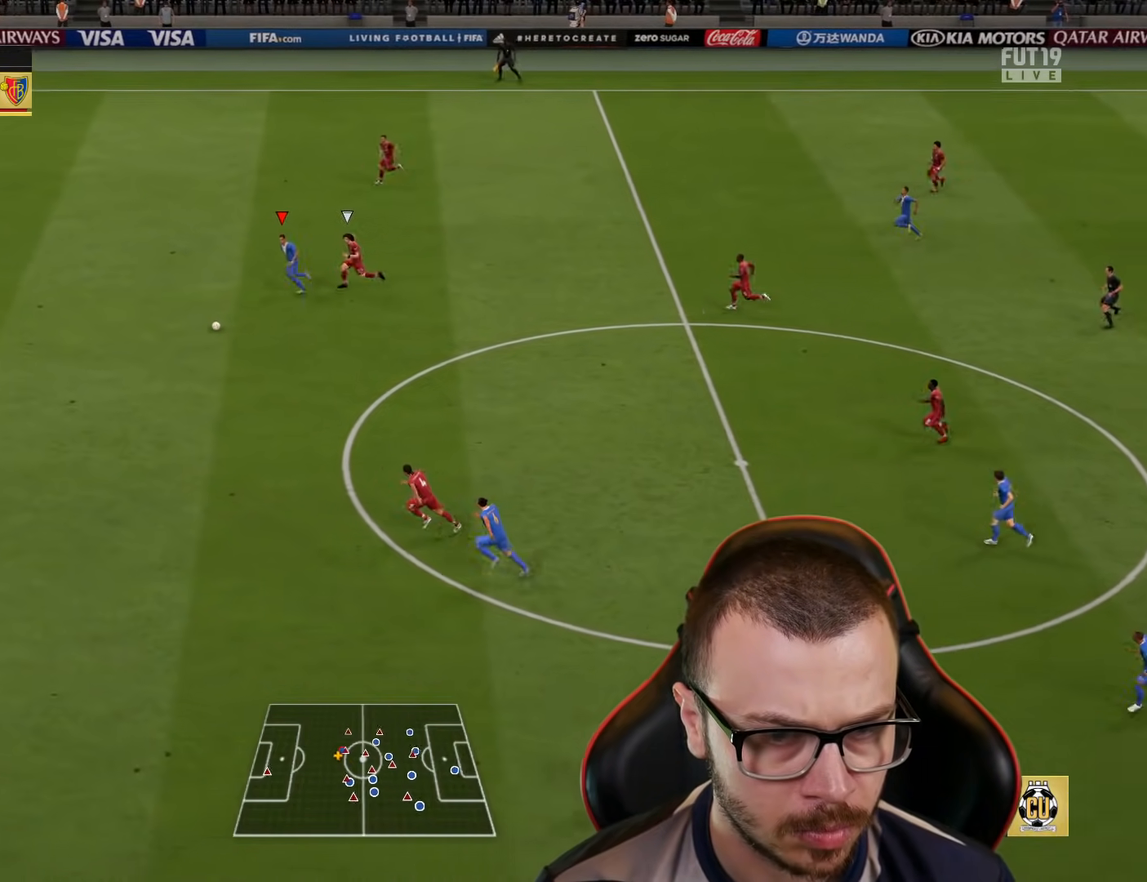
{"buttons": ["R2"], "left_stick": "left", "right_stick": "left", "events": []}
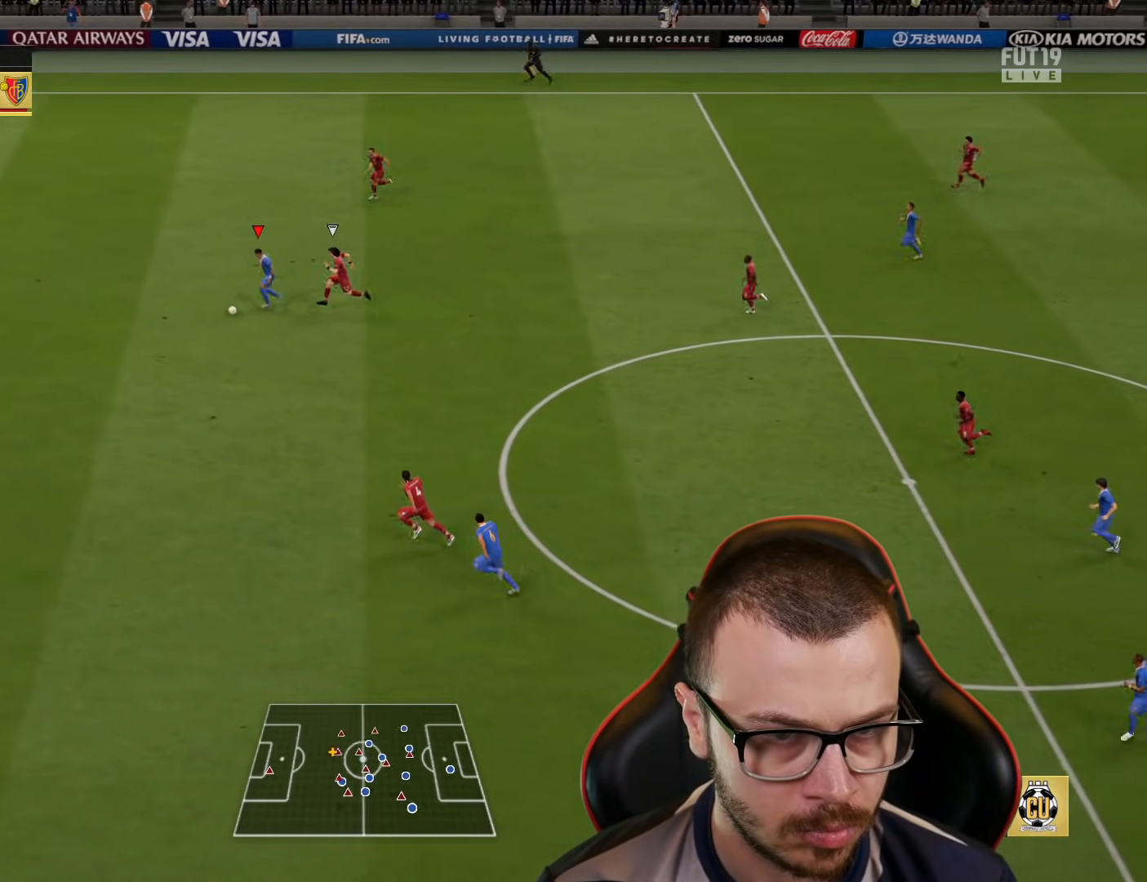
{"buttons": ["R2"], "left_stick": "left", "right_stick": "center", "events": [[117, "right_stick", "center"]]}
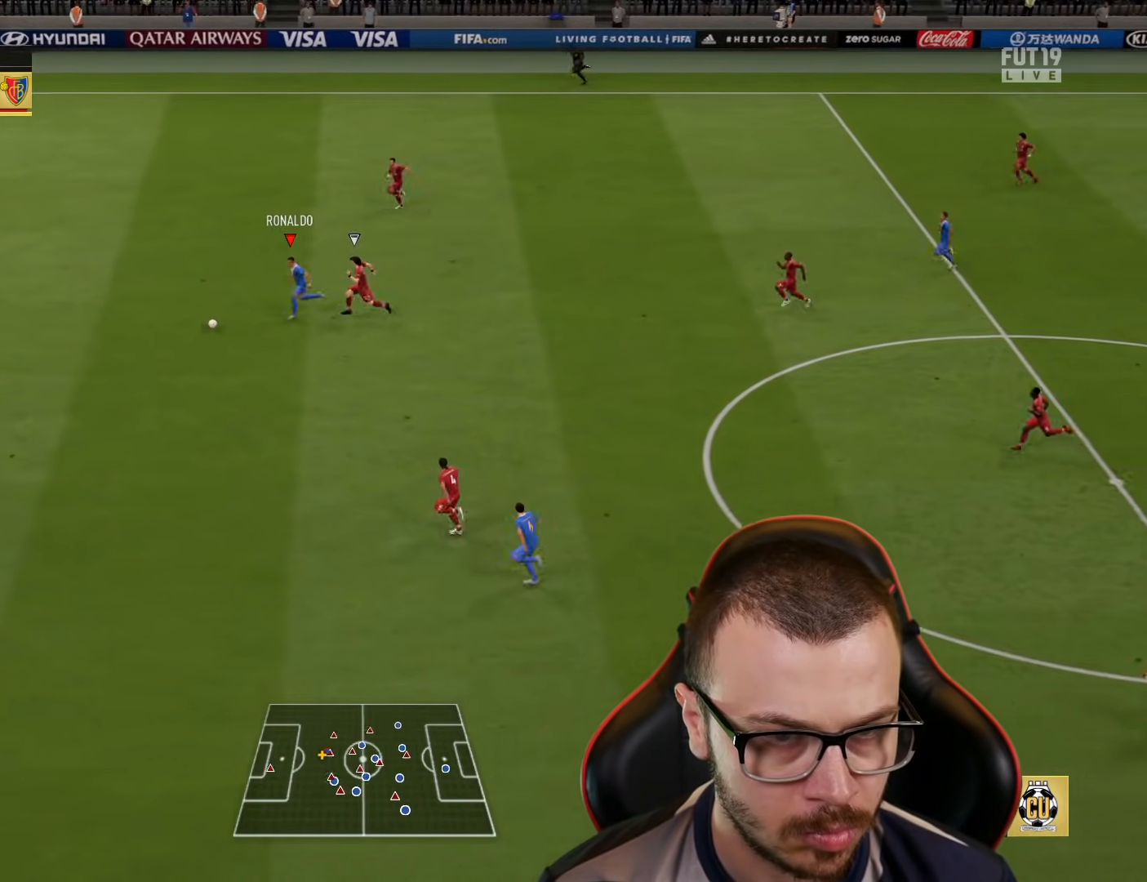
{"buttons": ["R2"], "left_stick": "left", "right_stick": "center", "events": []}
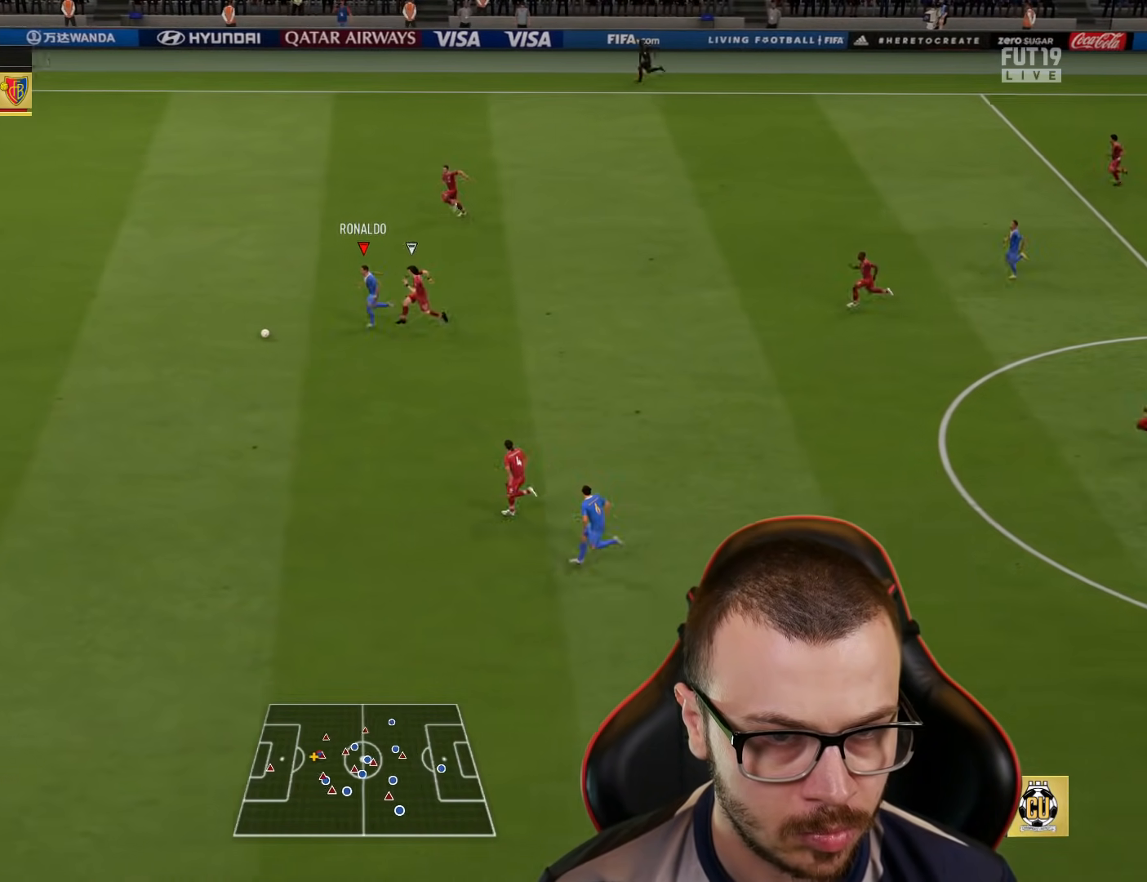
{"buttons": ["R2", "L3"], "left_stick": "left", "right_stick": "center", "events": [[284, "L3", "down"]]}
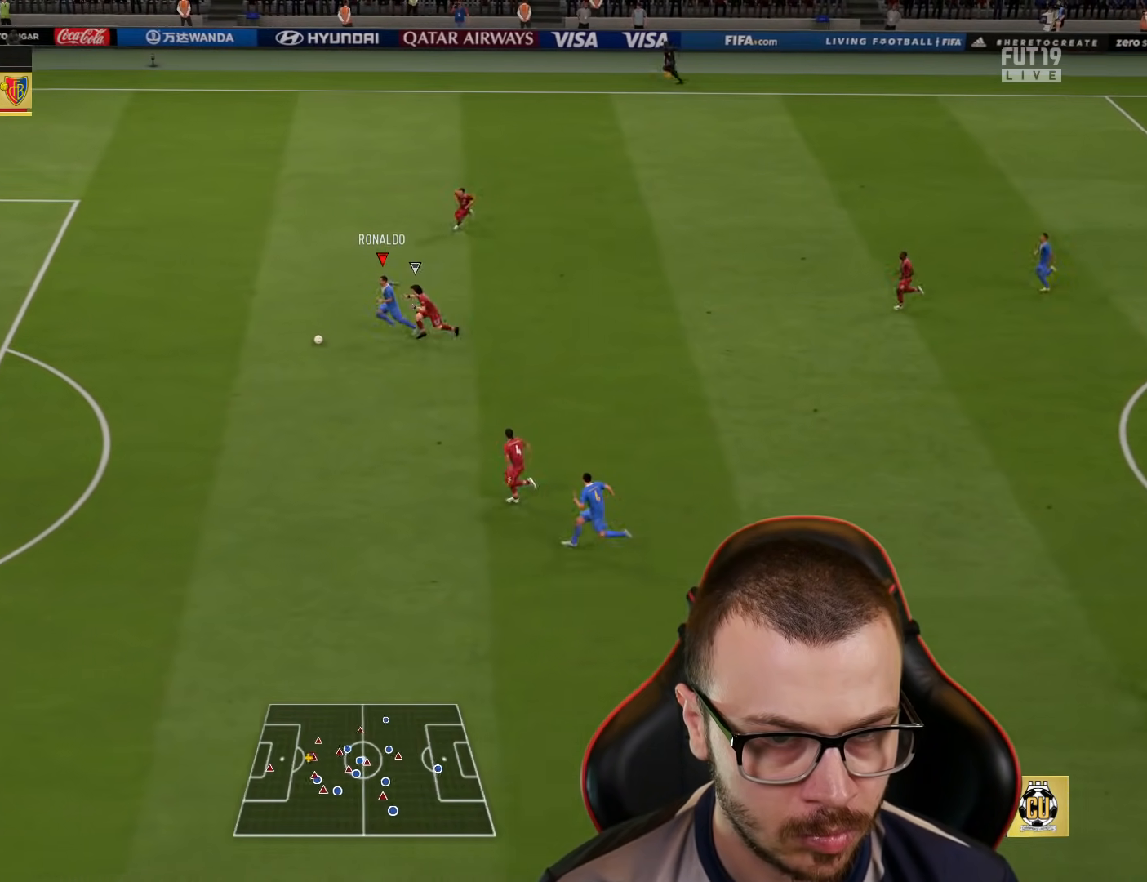
{"buttons": ["L2", "R2", "L3"], "left_stick": "left", "right_stick": "center", "events": [[117, "L2", "down"]]}
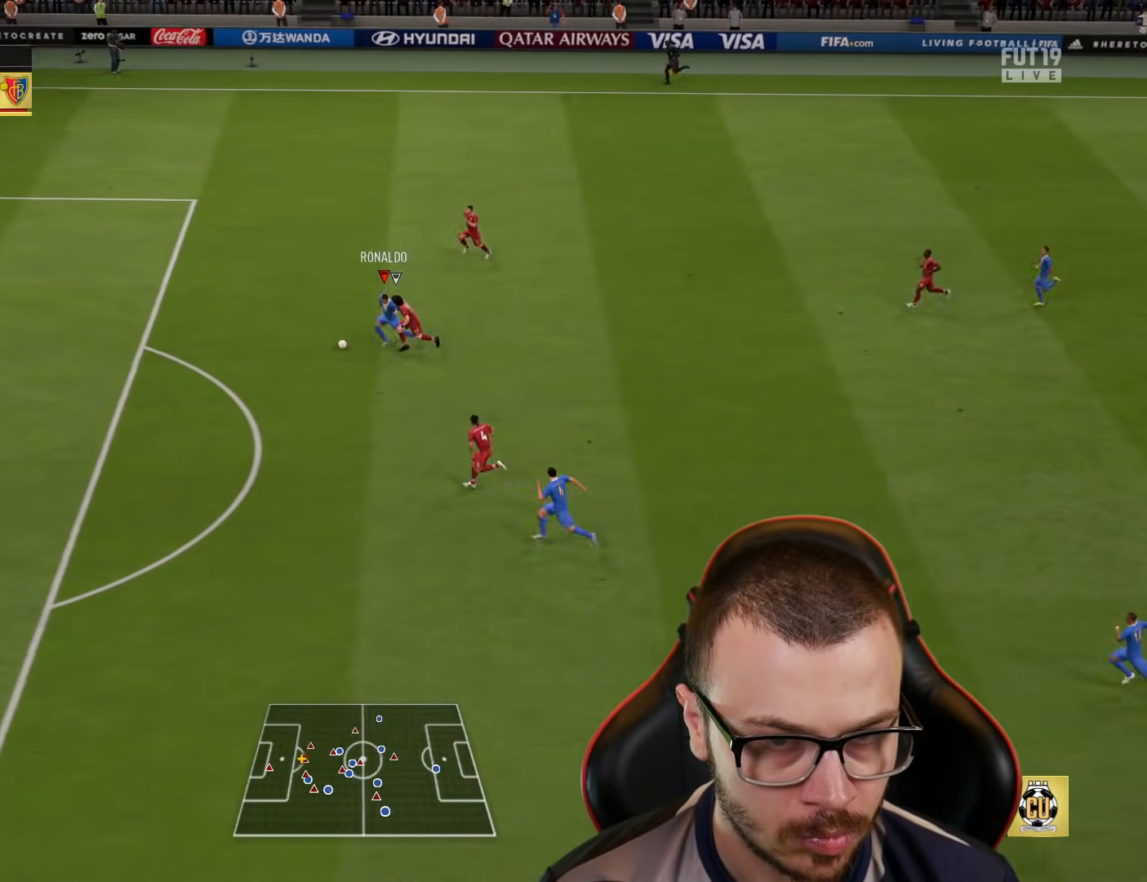
{"buttons": ["L2", "R2", "L3"], "left_stick": "left", "right_stick": "center", "events": []}
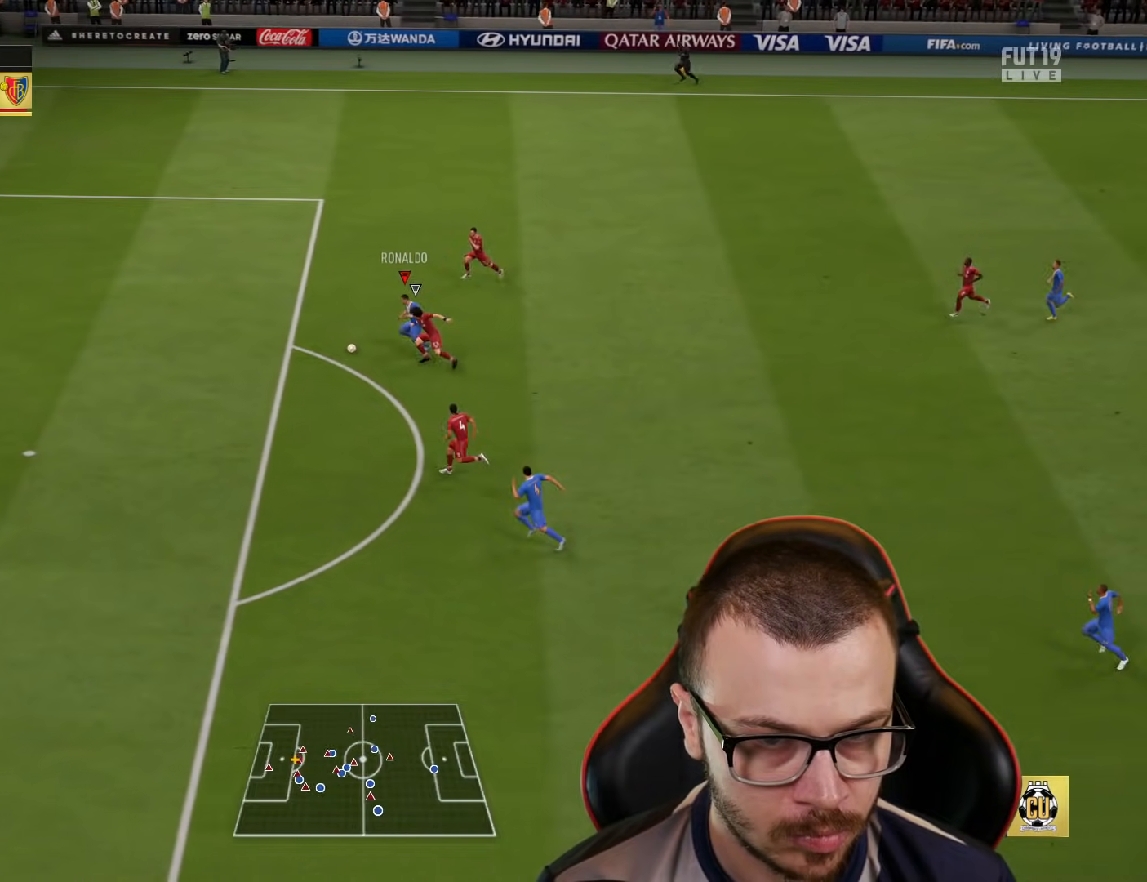
{"buttons": [], "left_stick": "left", "right_stick": "center", "events": [[233, "L2", "up"], [250, "R2", "up"], [384, "L3", "up"]]}
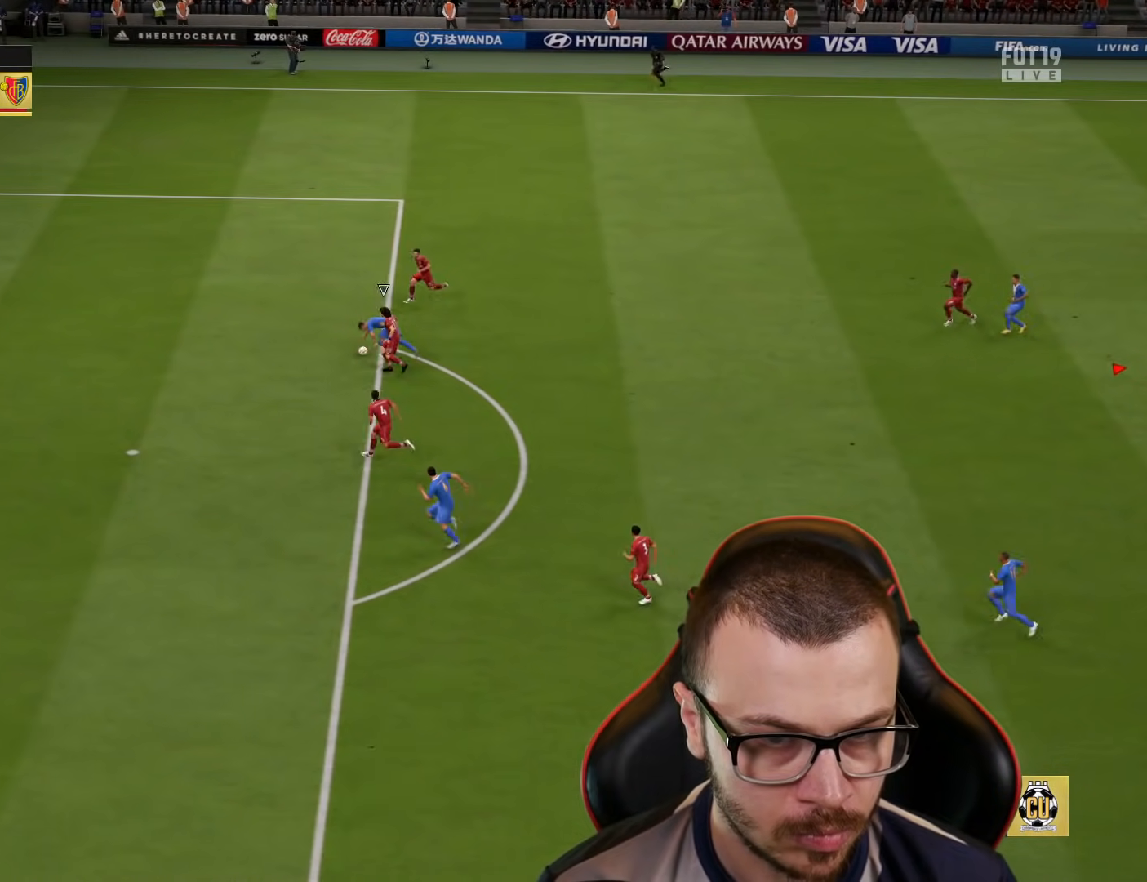
{"buttons": [], "left_stick": "center", "right_stick": "center", "events": [[17, "CIRCLE", "down"], [50, "L1", "down"], [67, "R1", "down"], [150, "L3", "down"], [184, "CIRCLE", "up"], [317, "L3", "up"], [317, "left_stick", "down-left"], [334, "R1", "up"], [351, "L1", "up"], [484, "left_stick", "center"]]}